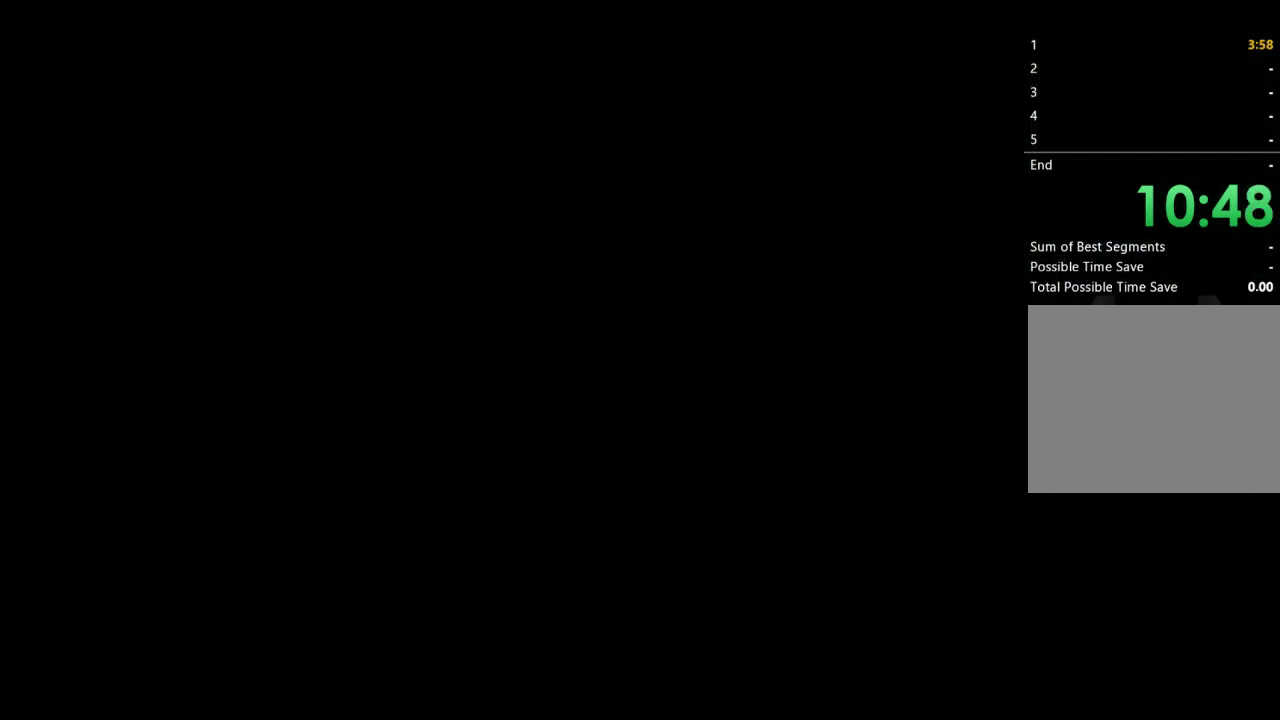
Gameplay with a controller (Xbox layout); each line is a JSON object with the inputs held at the frame after it. "events" lists button and stick changes between this image and that frame as [ms after this image, input, new state], when the widget could be followed in between. Not read: R2.
{"buttons": ["A"], "left_stick": "center", "right_stick": "center", "events": [[100, "A", "down"], [200, "A", "up"], [300, "A", "down"], [400, "A", "up"], [500, "A", "down"]]}
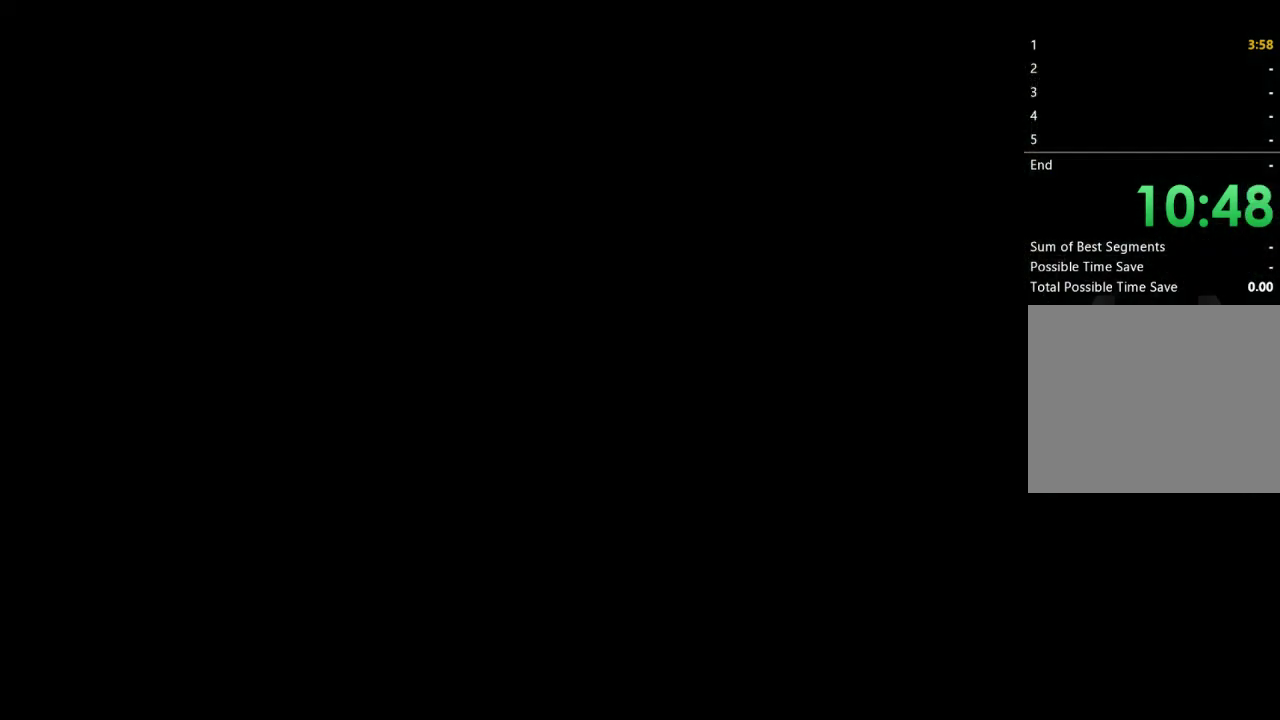
{"buttons": [], "left_stick": "center", "right_stick": "center", "events": [[100, "A", "up"]]}
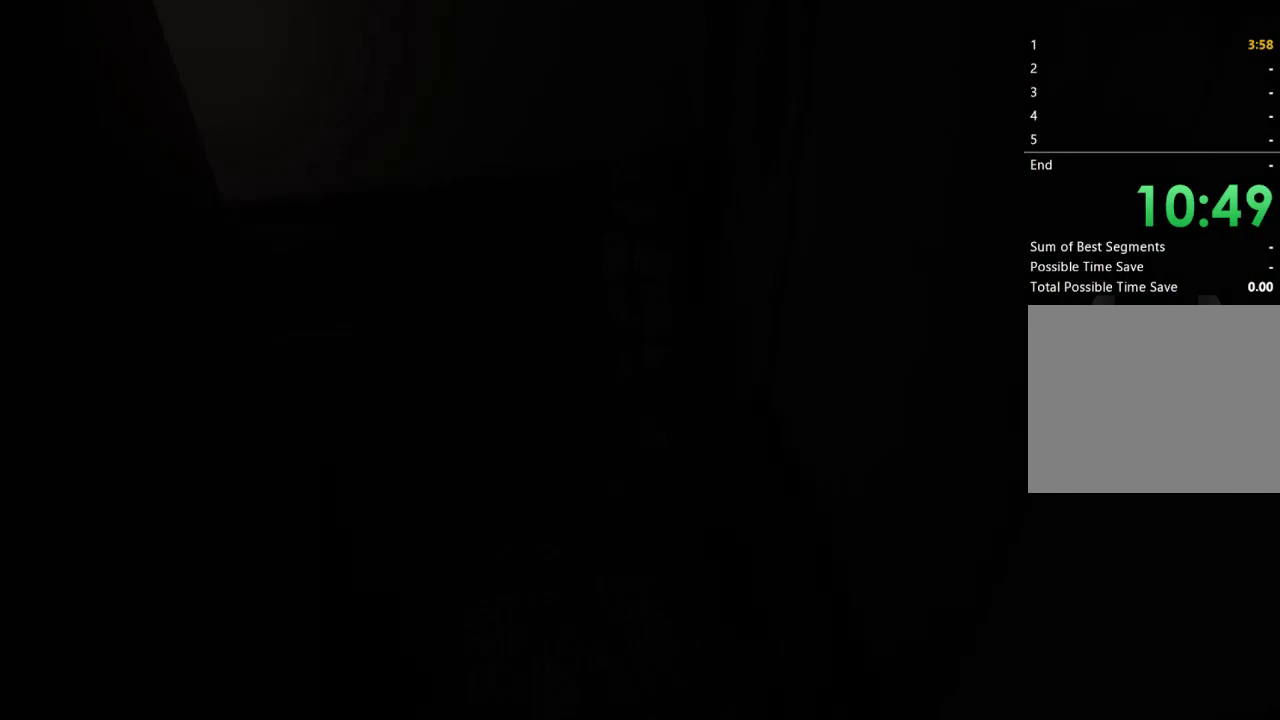
{"buttons": [], "left_stick": "down", "right_stick": "center", "events": [[467, "left_stick", "down"]]}
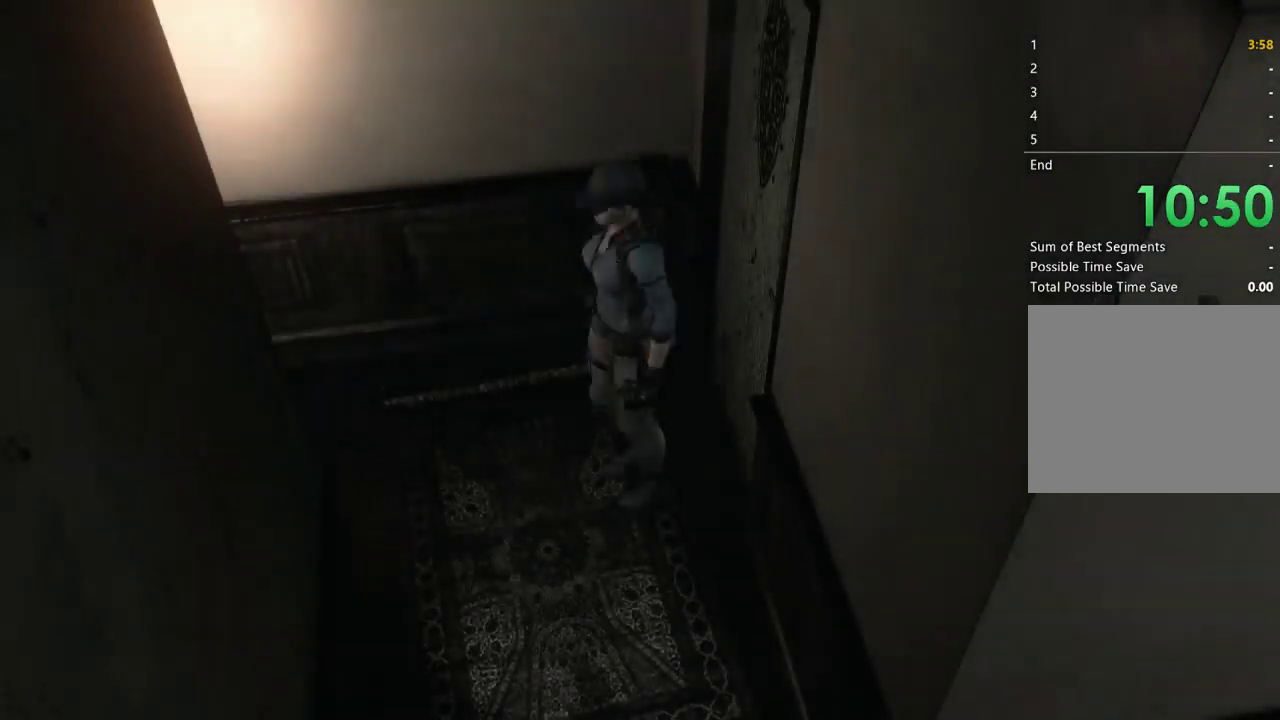
{"buttons": [], "left_stick": "down", "right_stick": "center", "events": []}
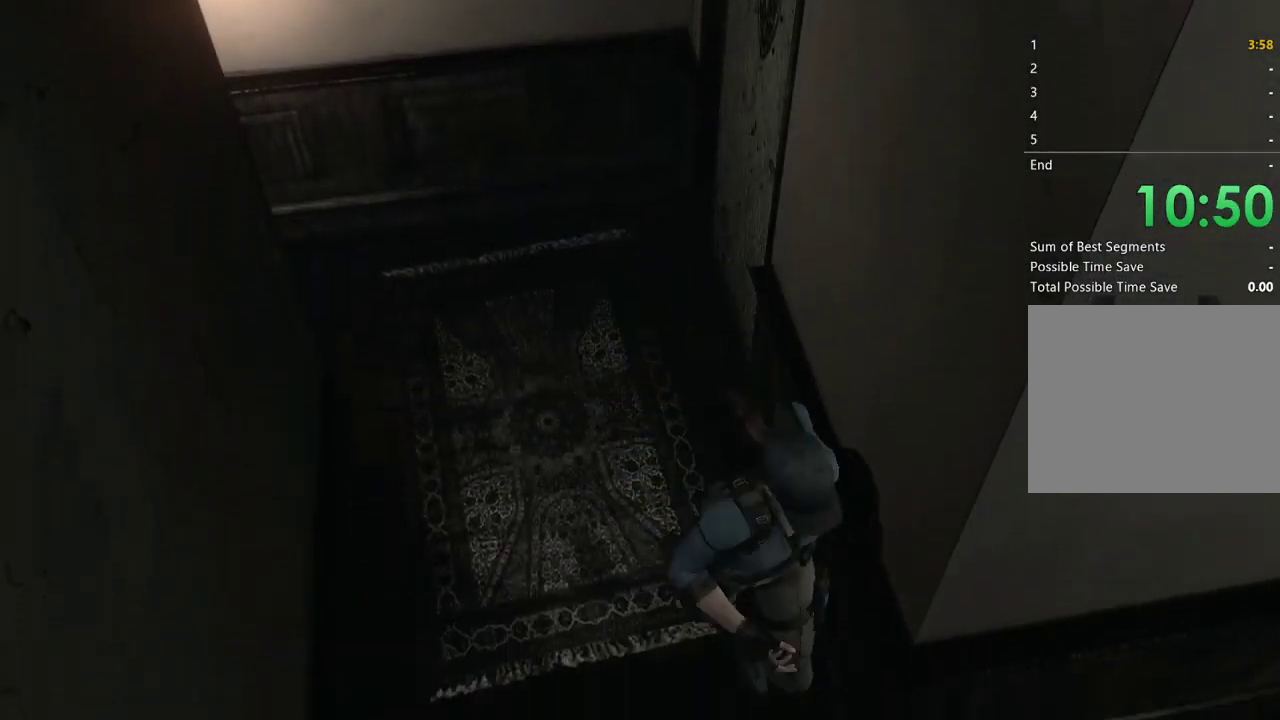
{"buttons": [], "left_stick": "right", "right_stick": "center", "events": [[233, "left_stick", "down-right"], [300, "left_stick", "right"]]}
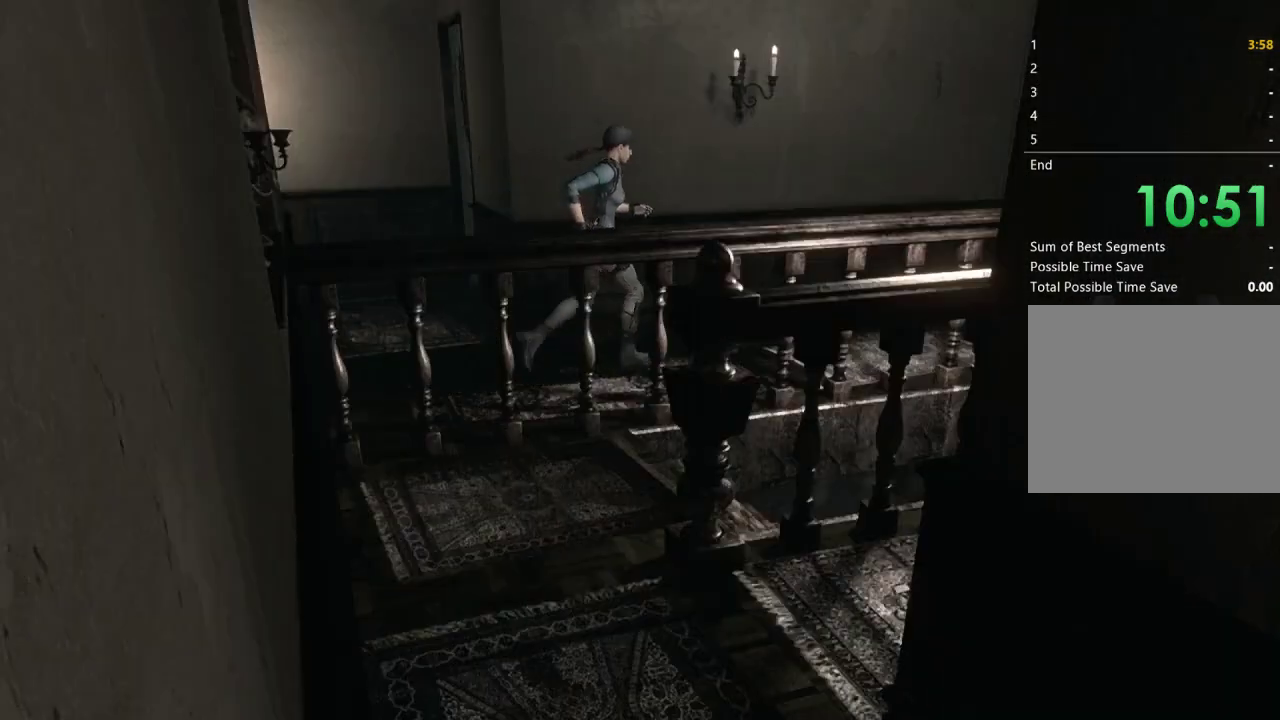
{"buttons": [], "left_stick": "right", "right_stick": "center", "events": []}
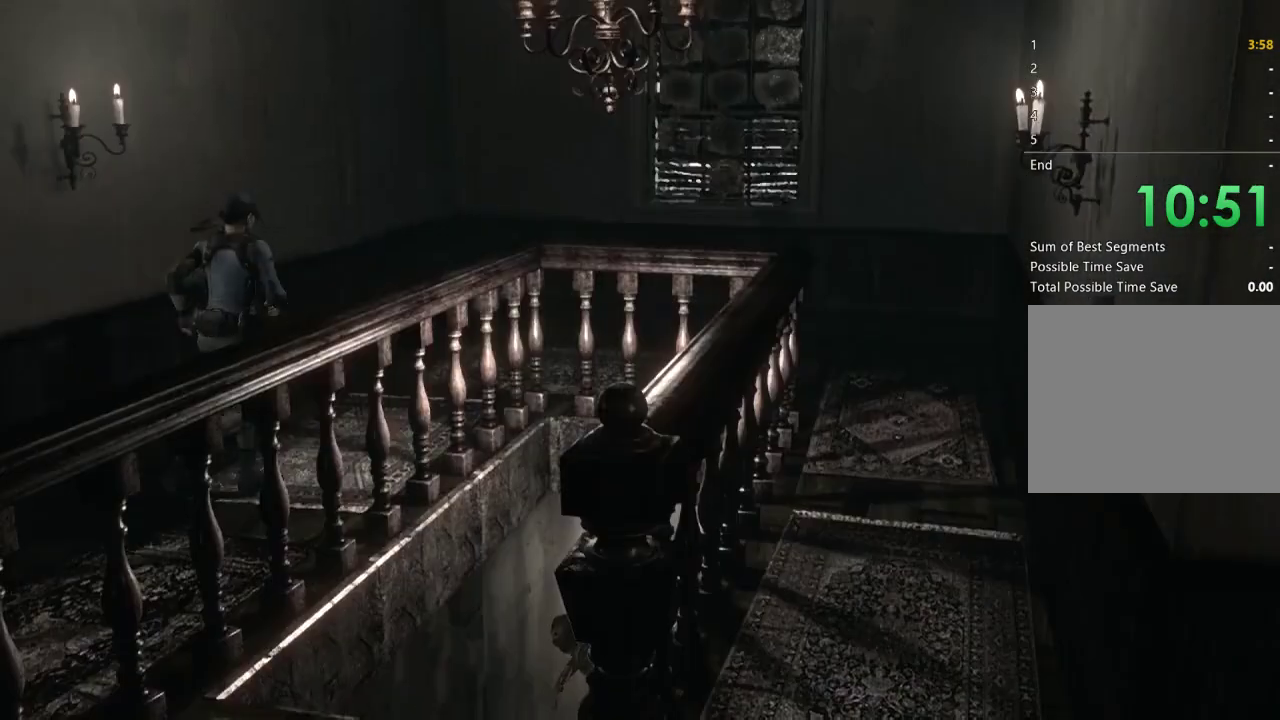
{"buttons": [], "left_stick": "right", "right_stick": "center", "events": []}
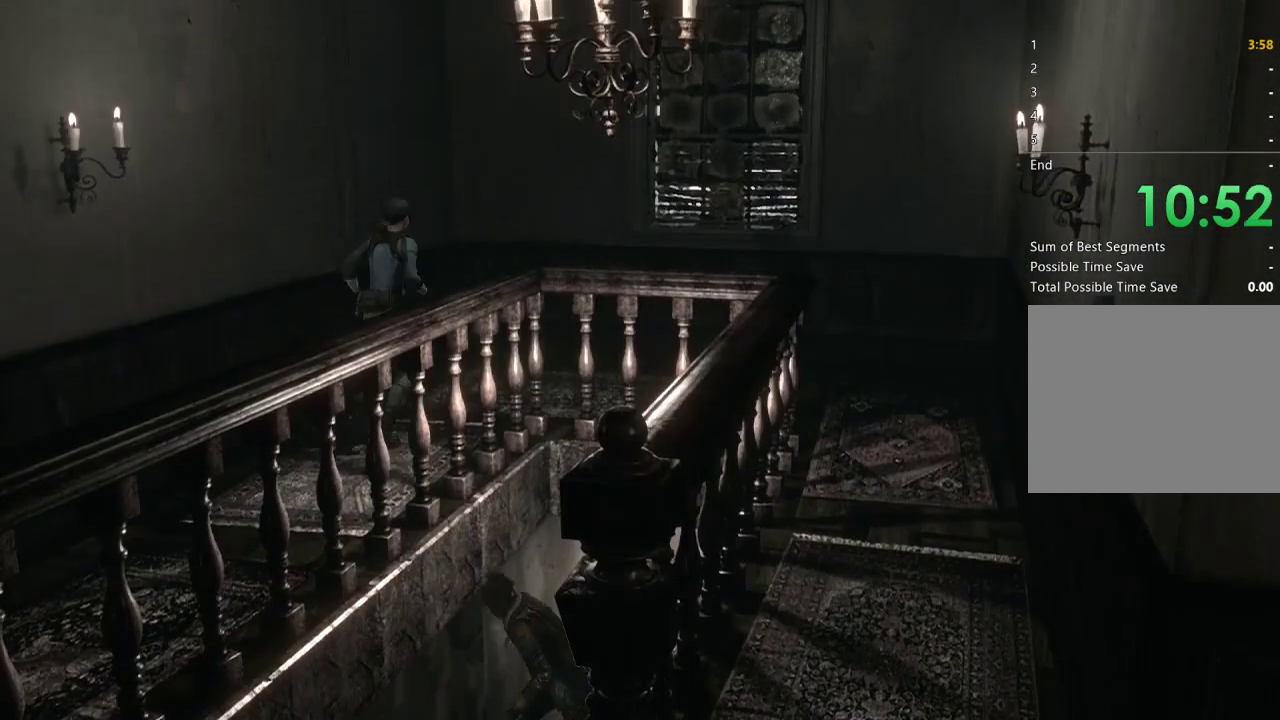
{"buttons": [], "left_stick": "right", "right_stick": "center", "events": [[300, "left_stick", "up-right"], [367, "left_stick", "right"]]}
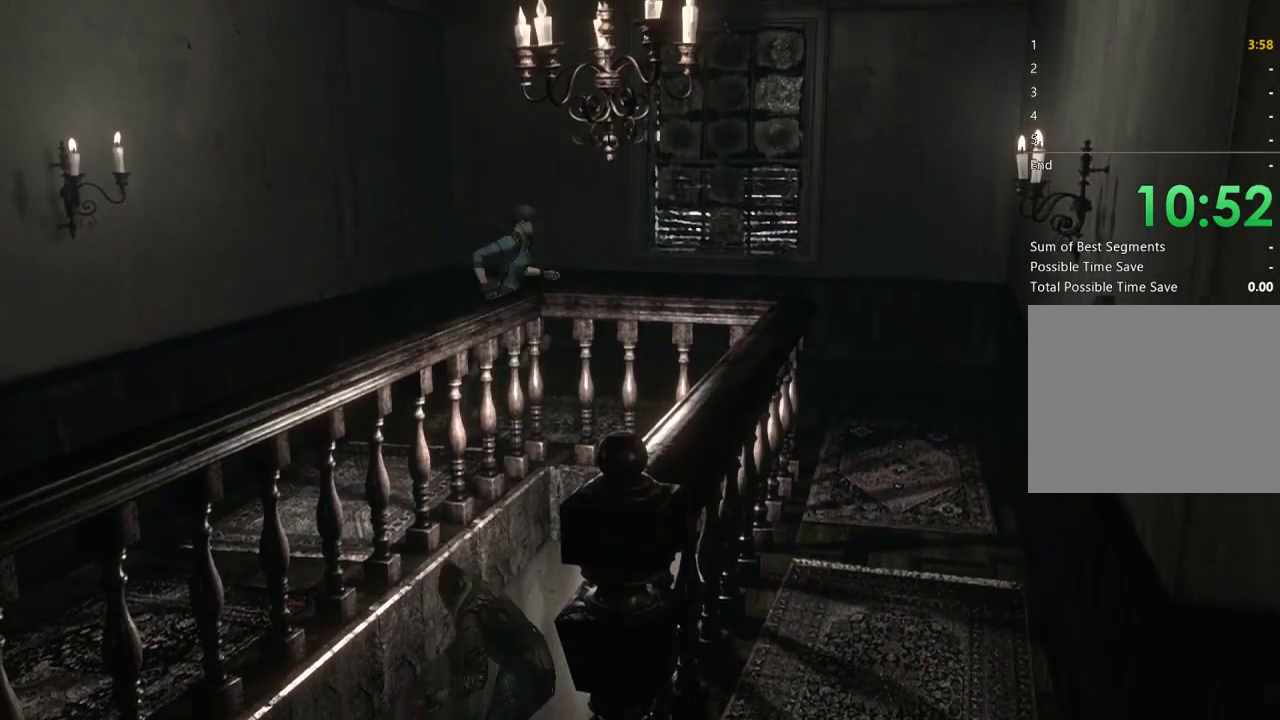
{"buttons": [], "left_stick": "down-right", "right_stick": "center", "events": [[33, "left_stick", "down-right"]]}
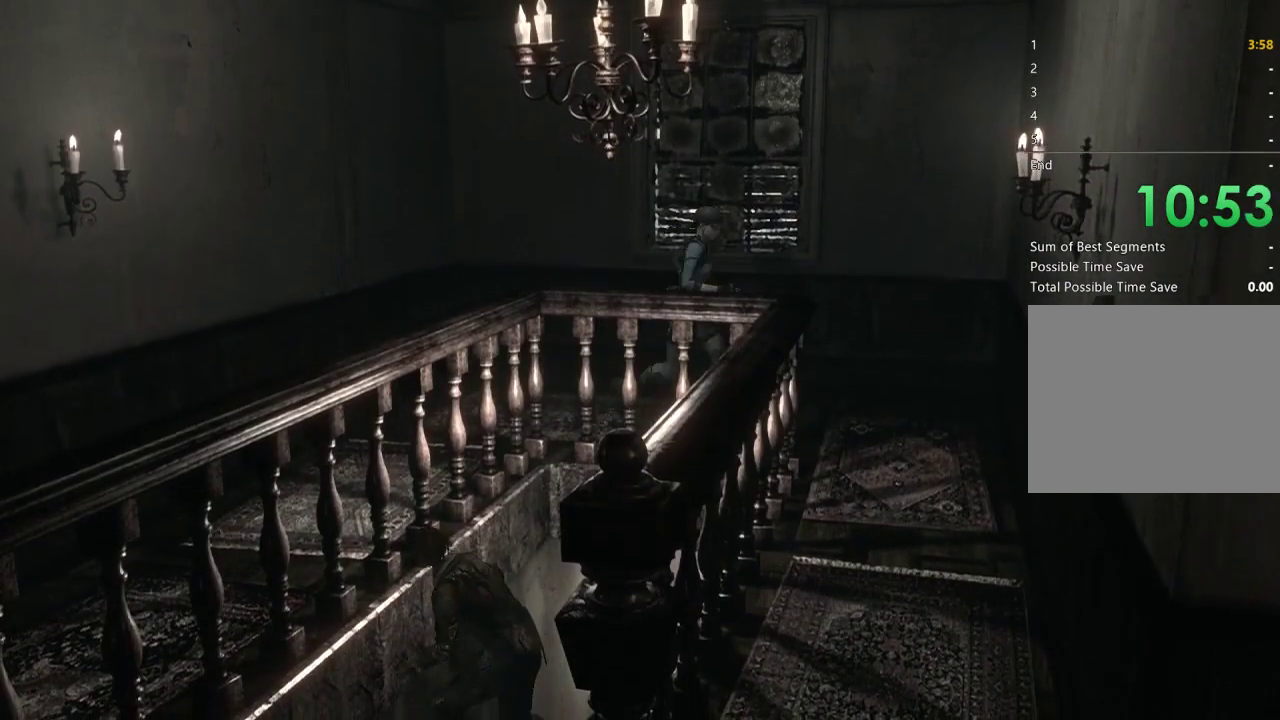
{"buttons": [], "left_stick": "down-right", "right_stick": "center", "events": []}
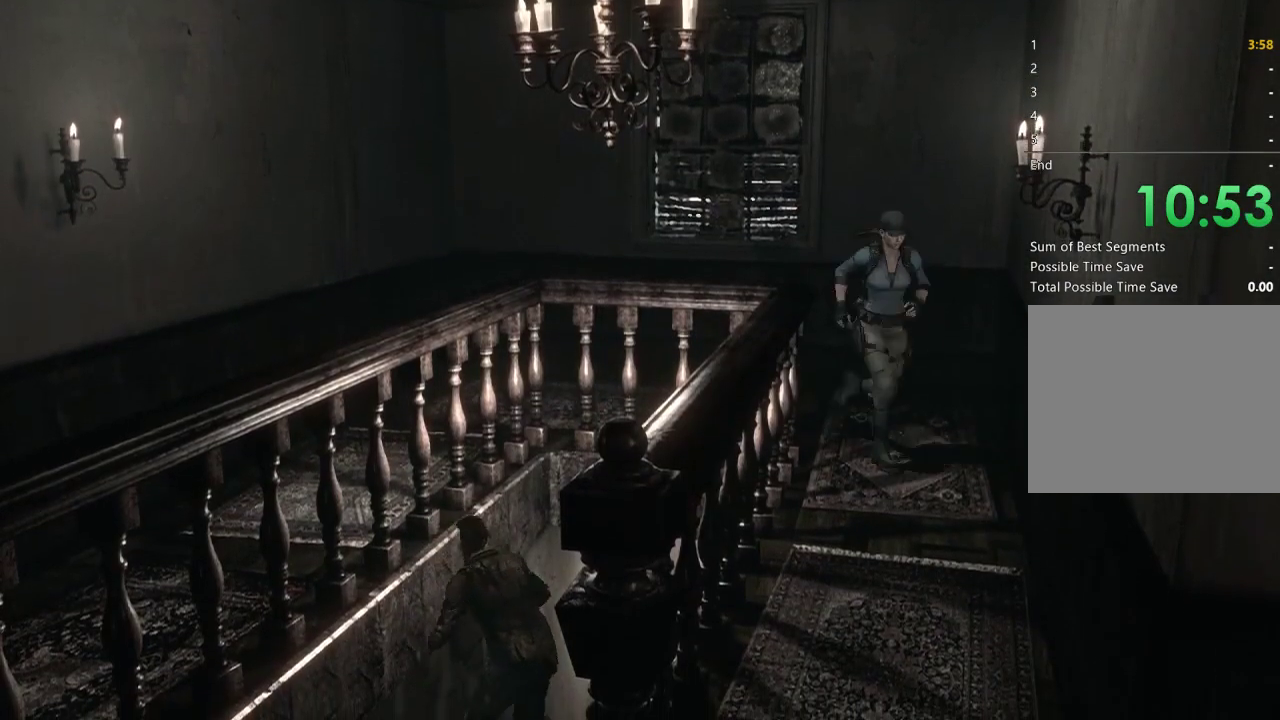
{"buttons": [], "left_stick": "down", "right_stick": "center", "events": [[33, "left_stick", "down"]]}
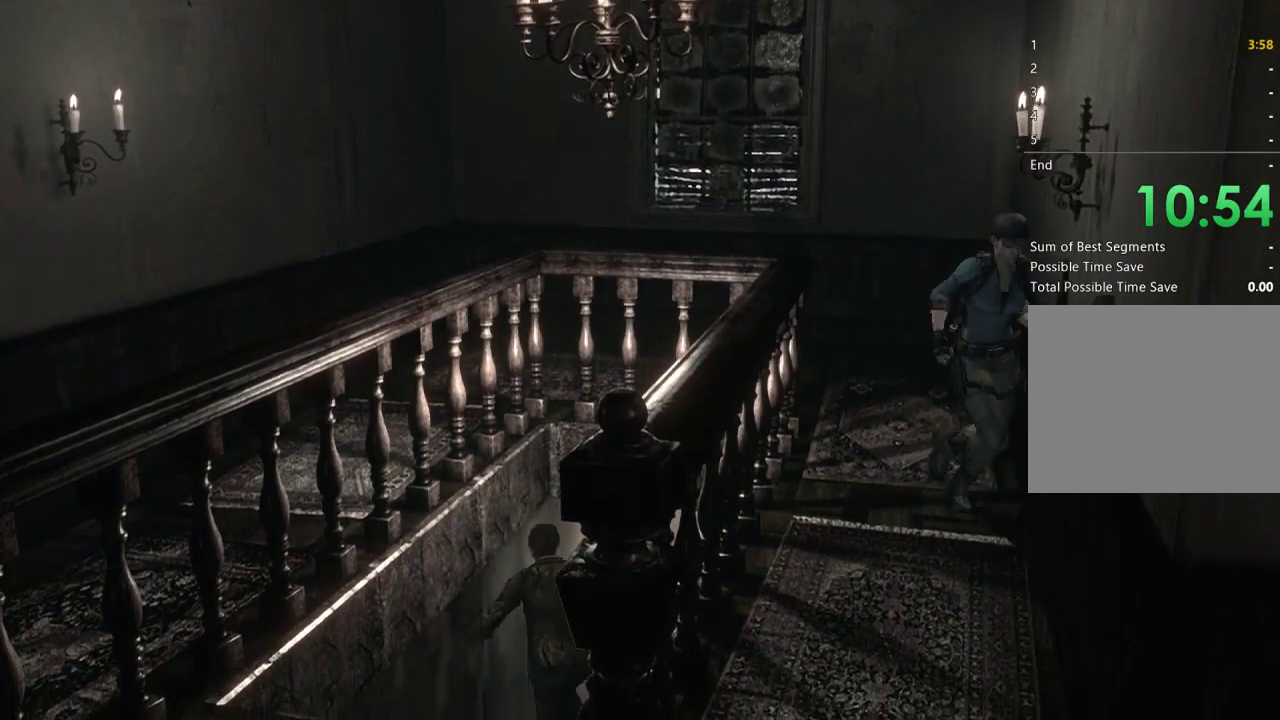
{"buttons": [], "left_stick": "down", "right_stick": "center", "events": []}
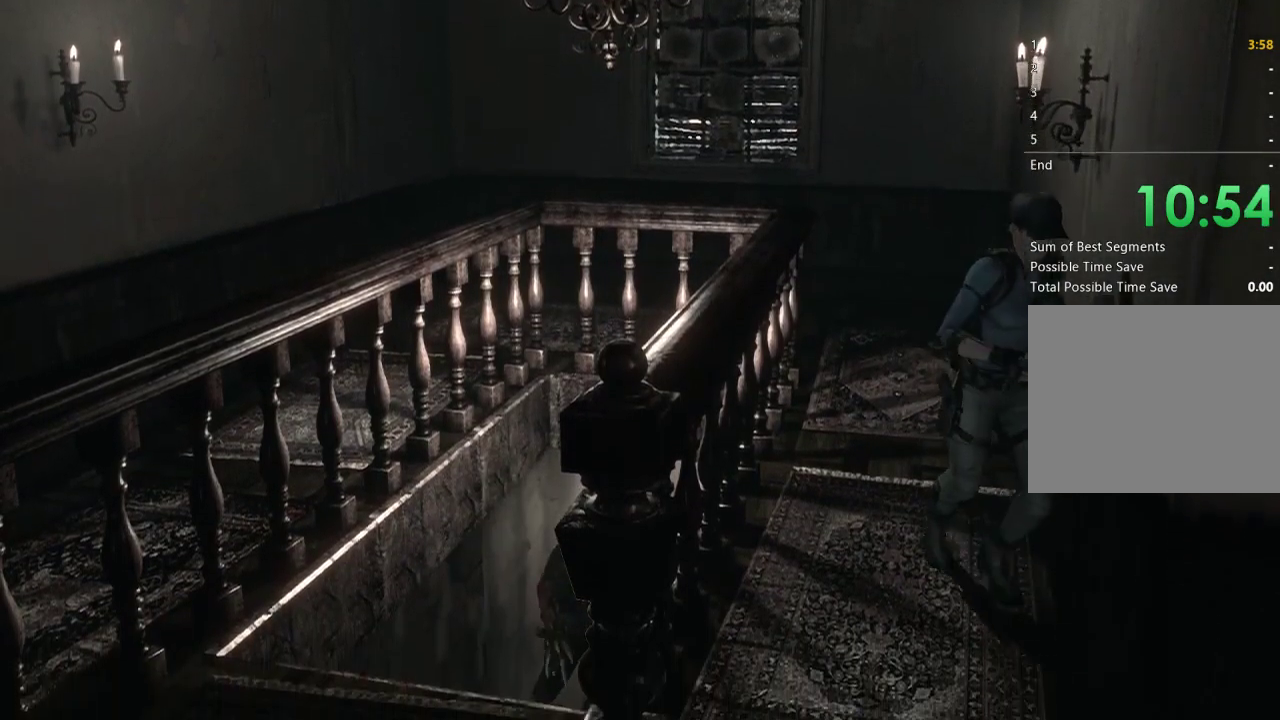
{"buttons": [], "left_stick": "down", "right_stick": "center", "events": []}
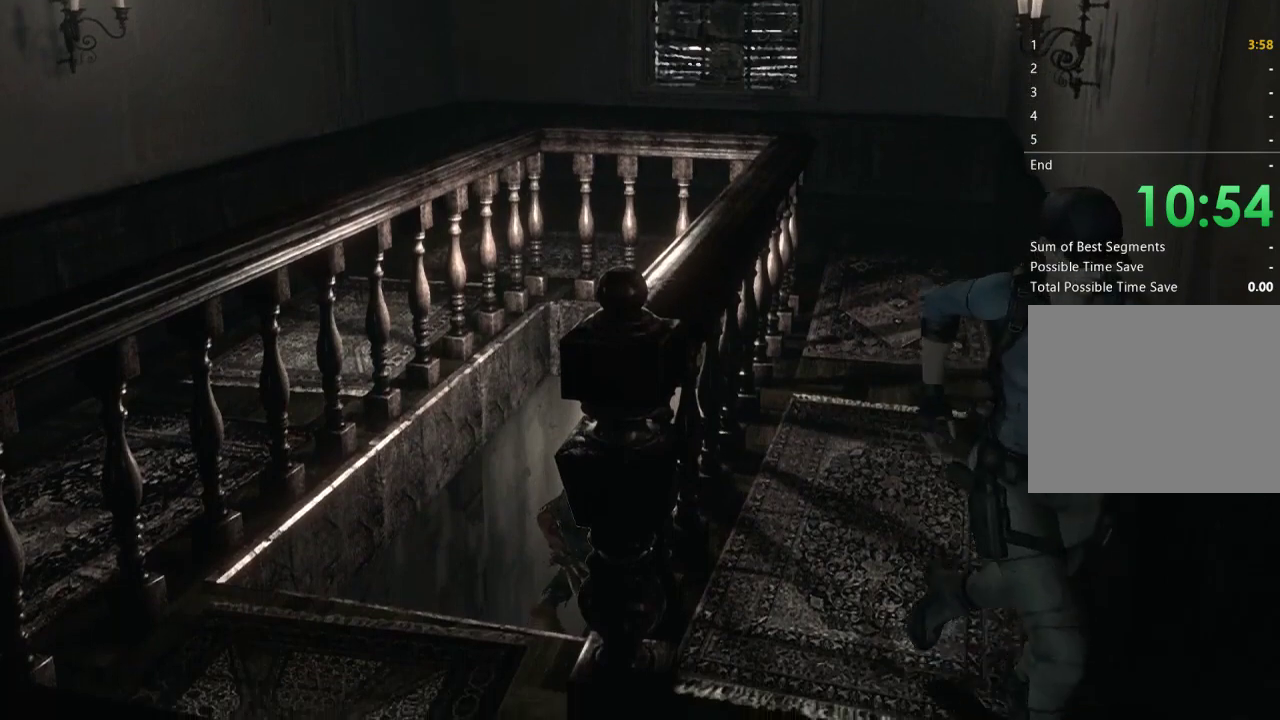
{"buttons": [], "left_stick": "down", "right_stick": "center", "events": [[67, "left_stick", "down-right"], [200, "left_stick", "down"]]}
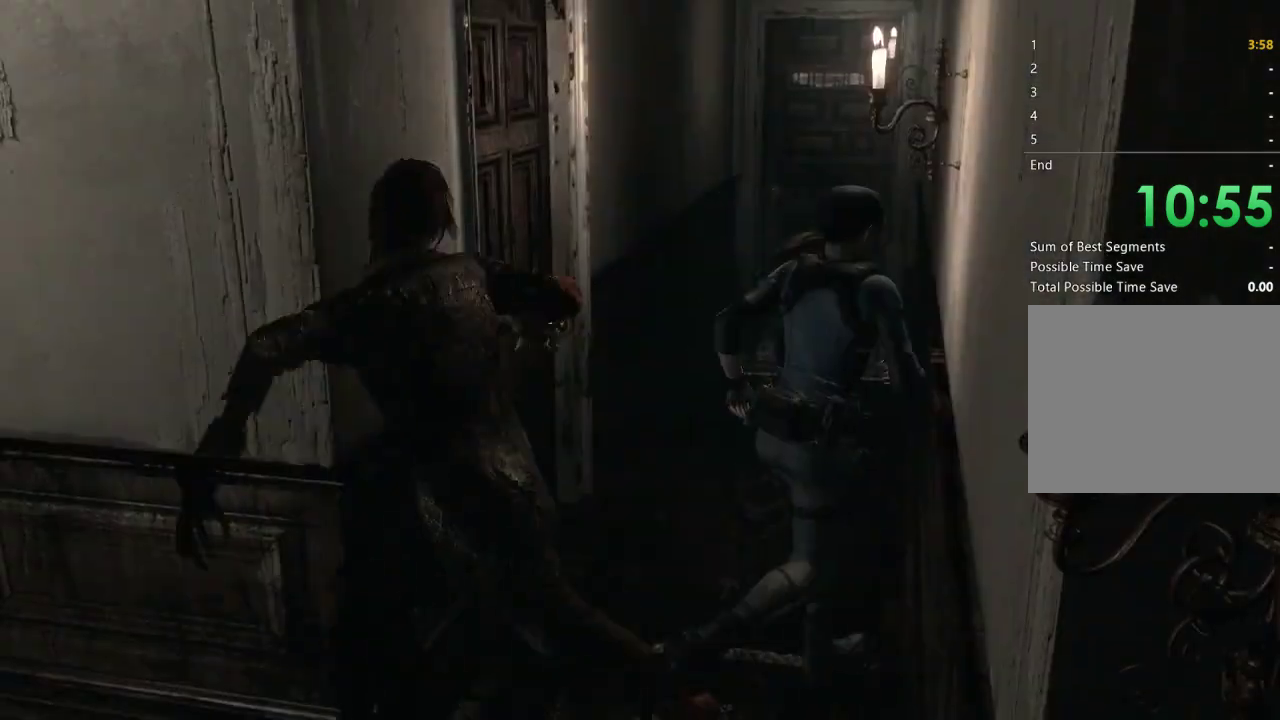
{"buttons": [], "left_stick": "up", "right_stick": "center", "events": [[267, "left_stick", "up"]]}
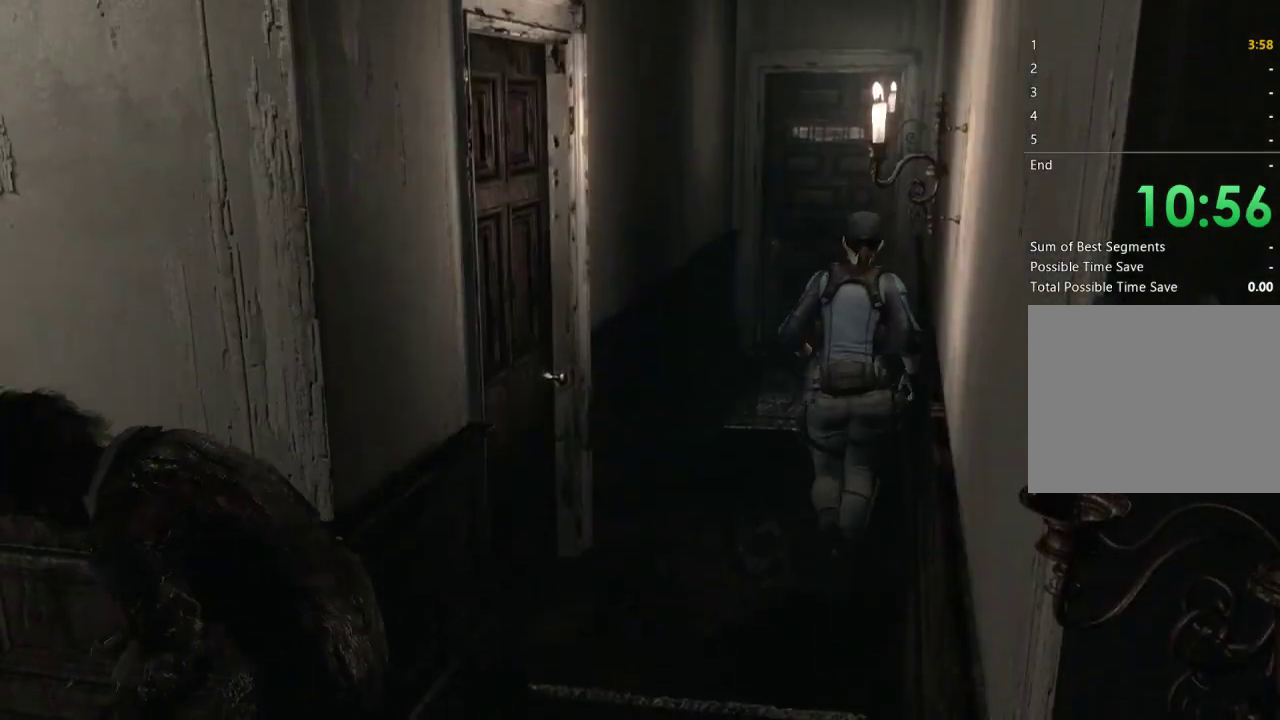
{"buttons": [], "left_stick": "up", "right_stick": "center", "events": []}